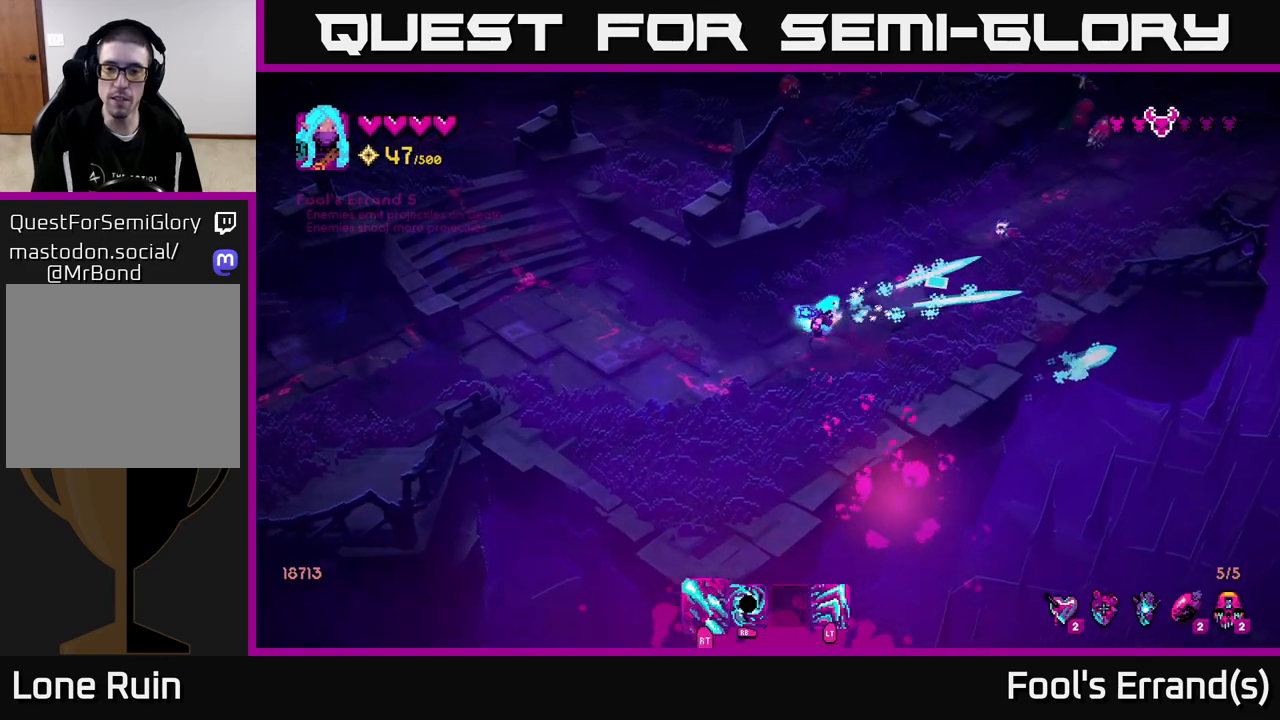
Gameplay with a controller (Xbox layout); each line is a JSON object with the inputs held at the frame after it. "events" lists button and stick changes between this image and that frame as [ms after this image, input, new state], when the widget could be followed in between.
{"buttons": [], "left_stick": "up-left", "right_stick": "up-right", "events": [[333, "left_stick", "up-left"], [367, "R2", "up"]]}
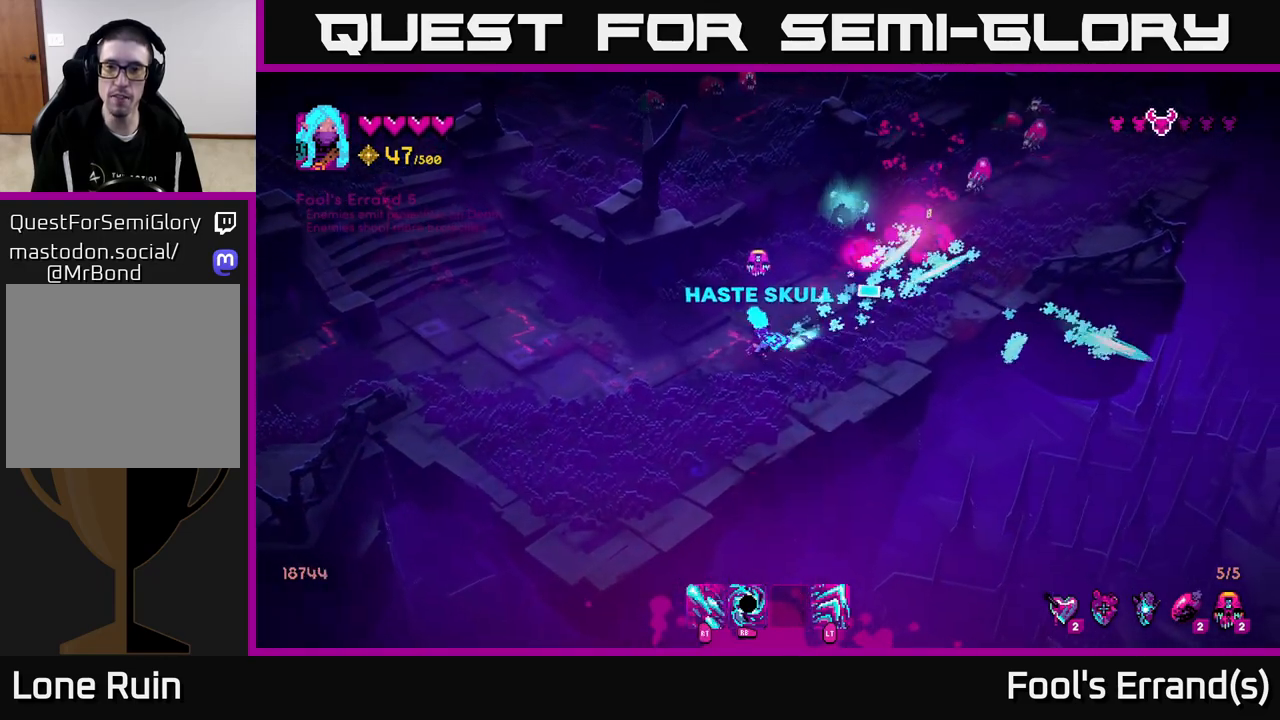
{"buttons": [], "left_stick": "up-right", "right_stick": "up-right", "events": [[200, "left_stick", "up-right"]]}
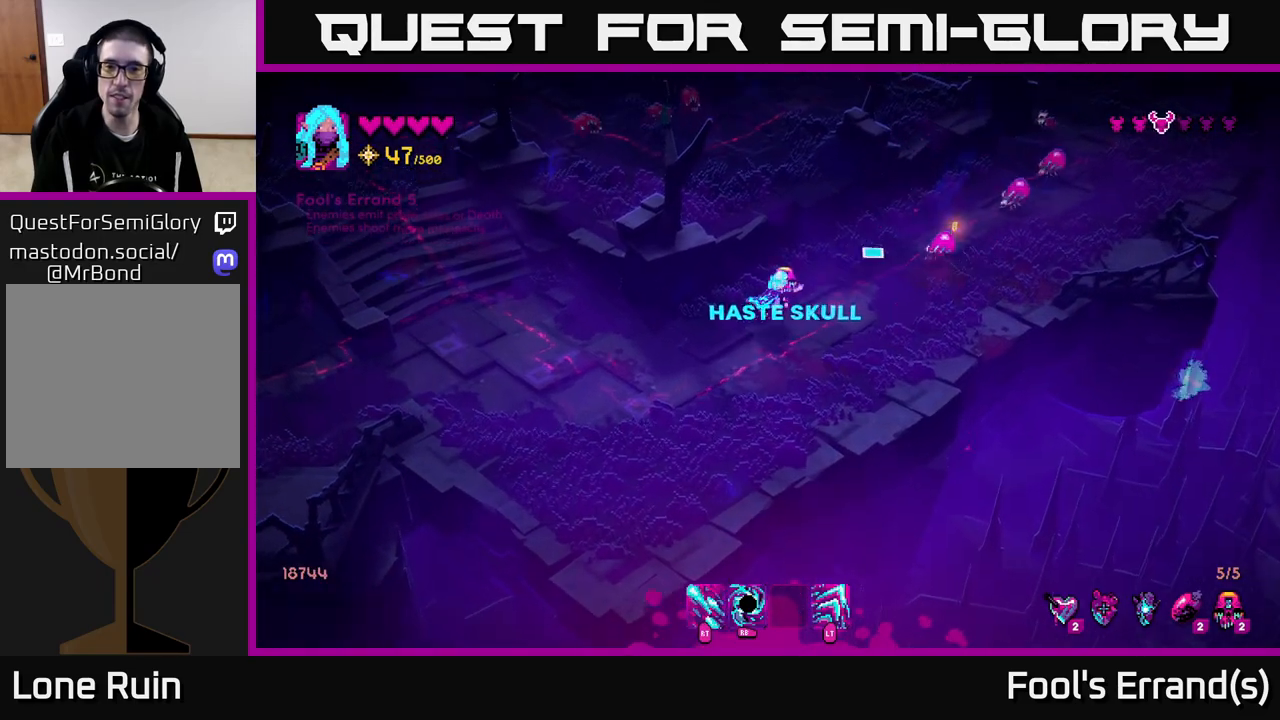
{"buttons": ["R2"], "left_stick": "left", "right_stick": "up-right", "events": [[33, "R2", "down"], [400, "left_stick", "up-left"], [467, "left_stick", "left"]]}
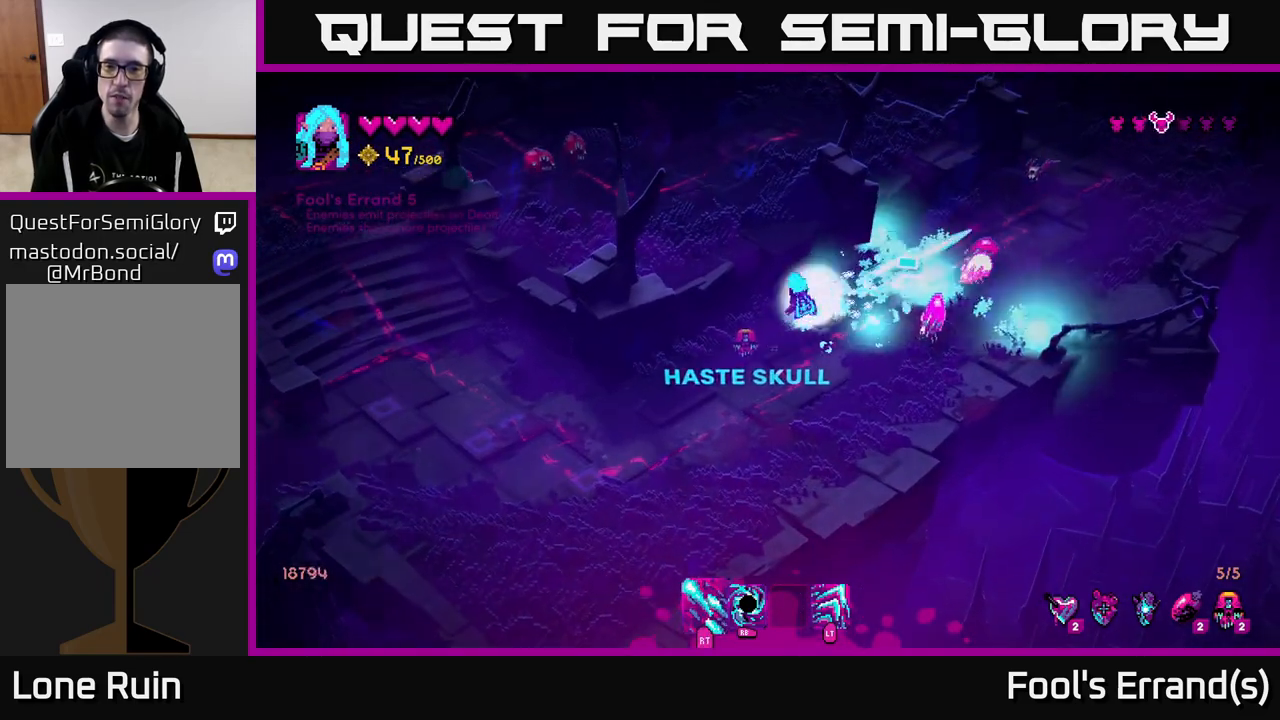
{"buttons": [], "left_stick": "down", "right_stick": "right", "events": [[17, "left_stick", "down-left"], [100, "right_stick", "right"], [217, "left_stick", "down"], [250, "R2", "up"]]}
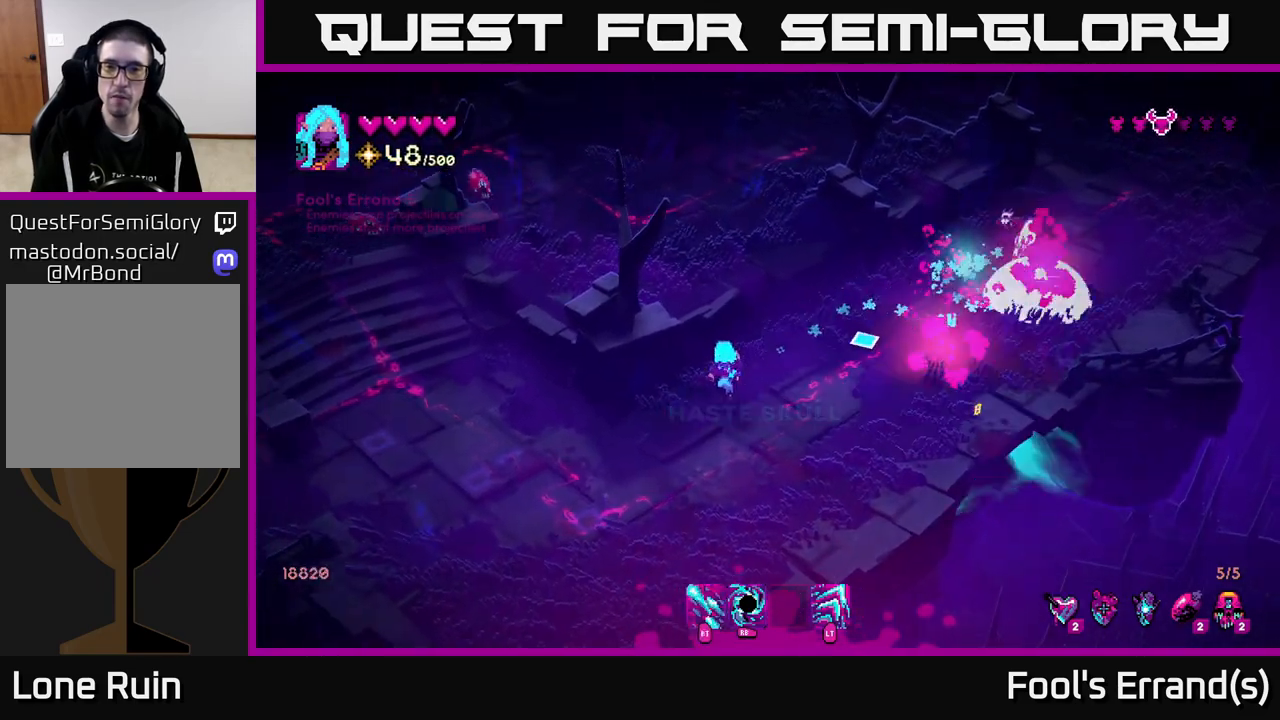
{"buttons": [], "left_stick": "up-right", "right_stick": "up-right", "events": [[67, "right_stick", "center"], [83, "left_stick", "right"], [233, "right_stick", "up-right"], [467, "left_stick", "up-right"]]}
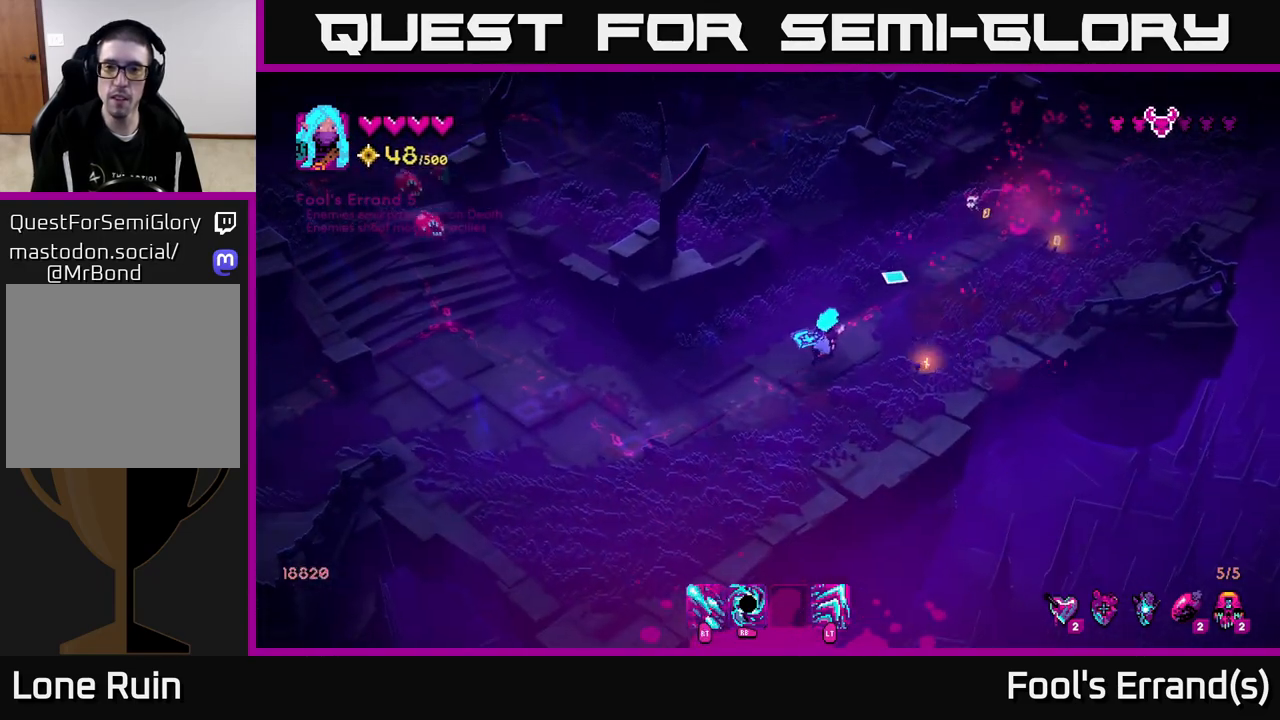
{"buttons": [], "left_stick": "down-left", "right_stick": "up-right", "events": [[67, "R2", "down"], [217, "left_stick", "down-right"], [350, "R2", "up"], [350, "left_stick", "down-left"]]}
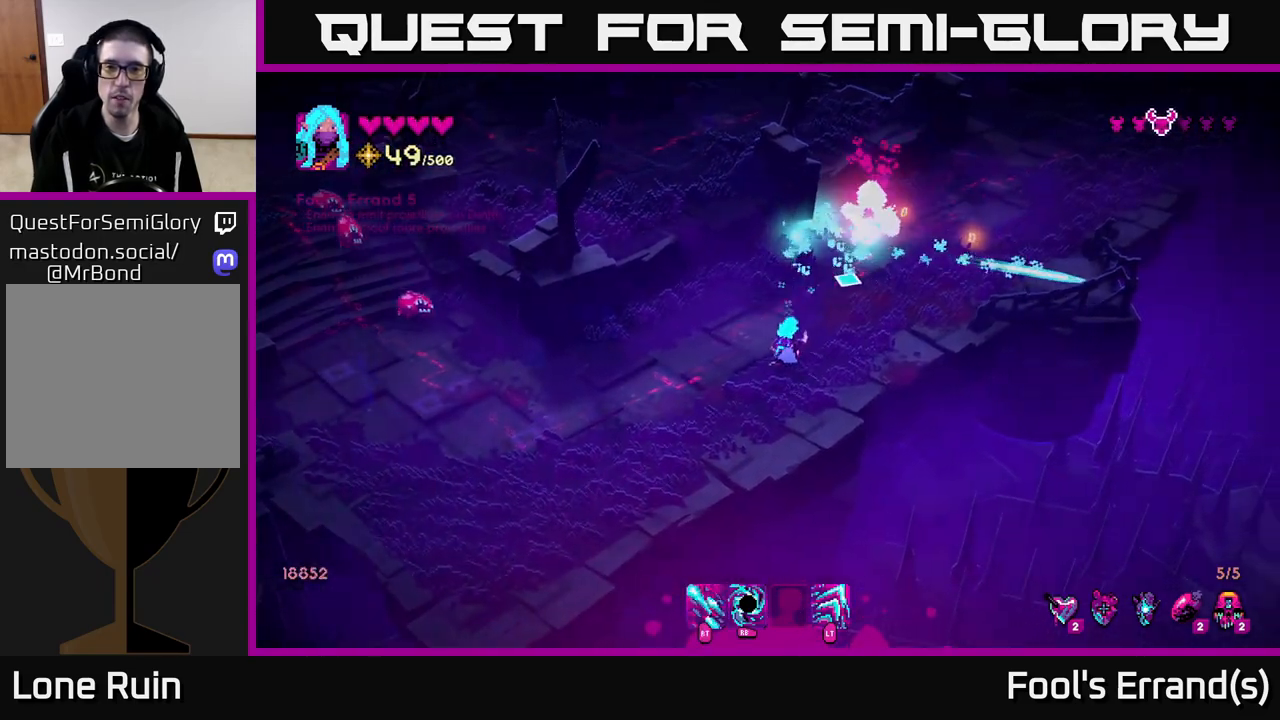
{"buttons": ["R2"], "left_stick": "up-left", "right_stick": "left", "events": [[50, "left_stick", "left"], [83, "right_stick", "up-left"], [200, "right_stick", "left"], [283, "R2", "down"], [367, "left_stick", "up-left"]]}
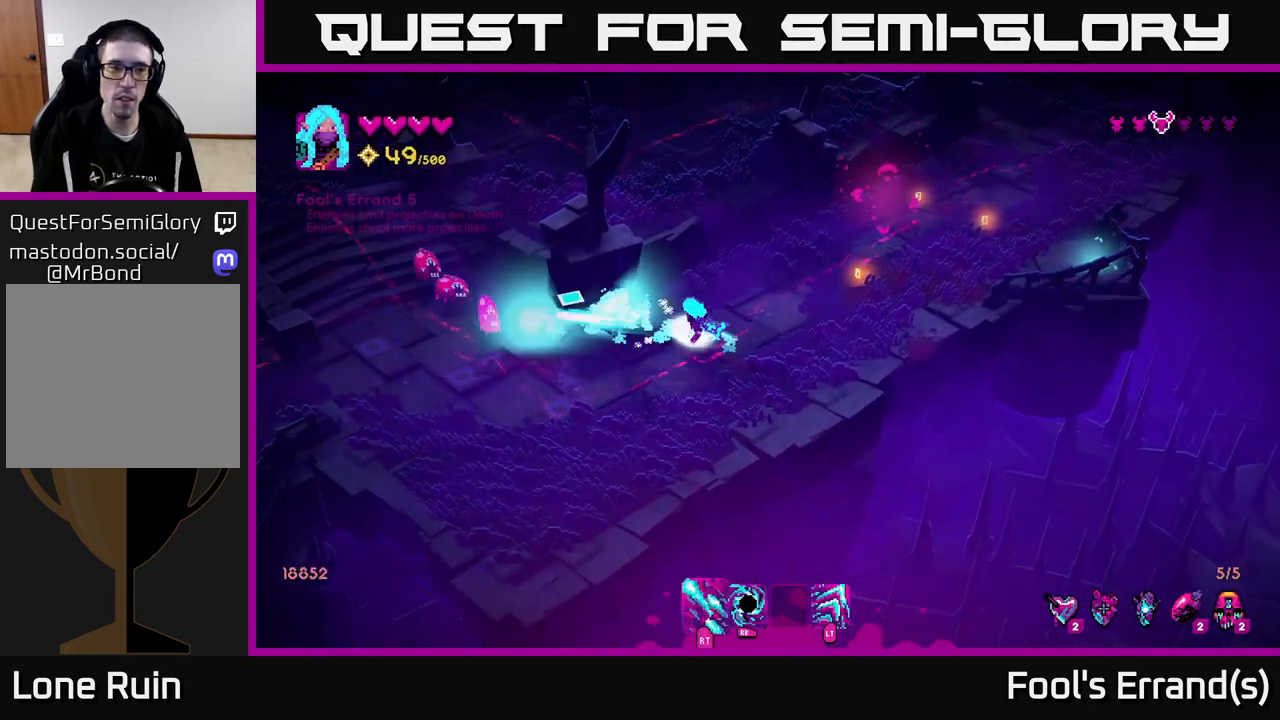
{"buttons": ["R2"], "left_stick": "up-right", "right_stick": "left", "events": [[167, "left_stick", "down"], [383, "left_stick", "right"], [483, "left_stick", "up-right"]]}
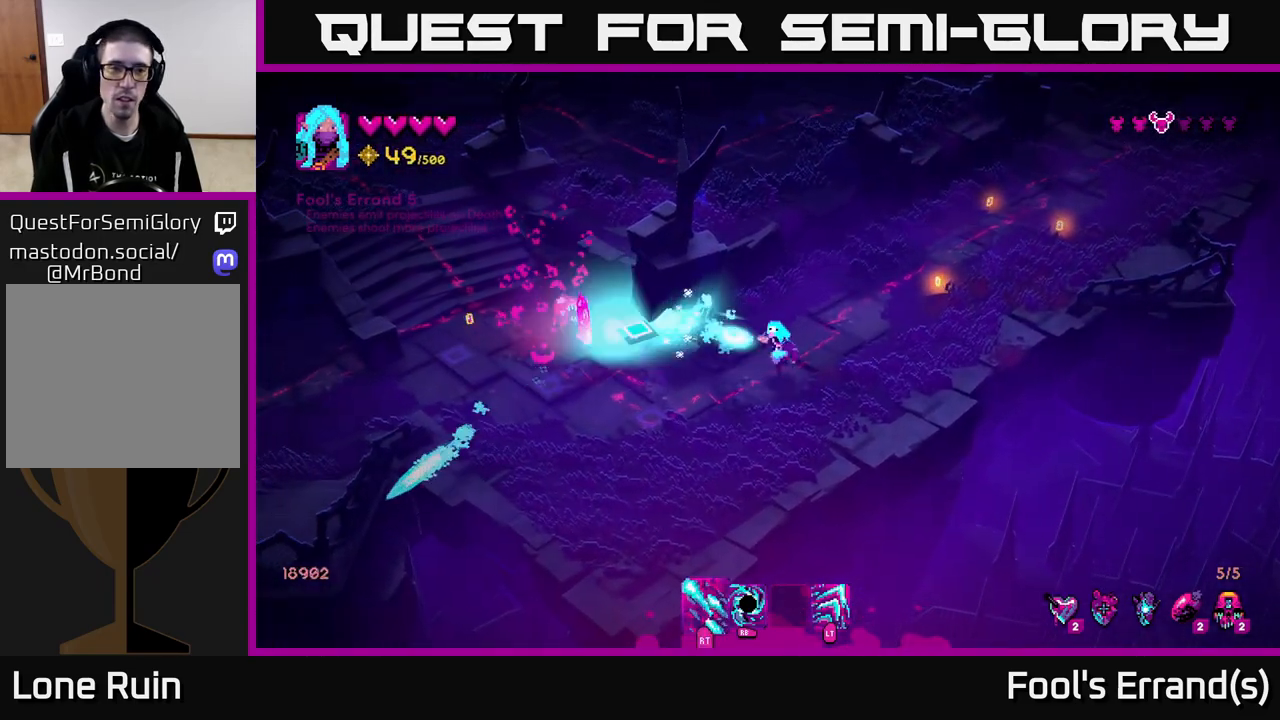
{"buttons": [], "left_stick": "up-right", "right_stick": "left", "events": [[467, "R2", "up"]]}
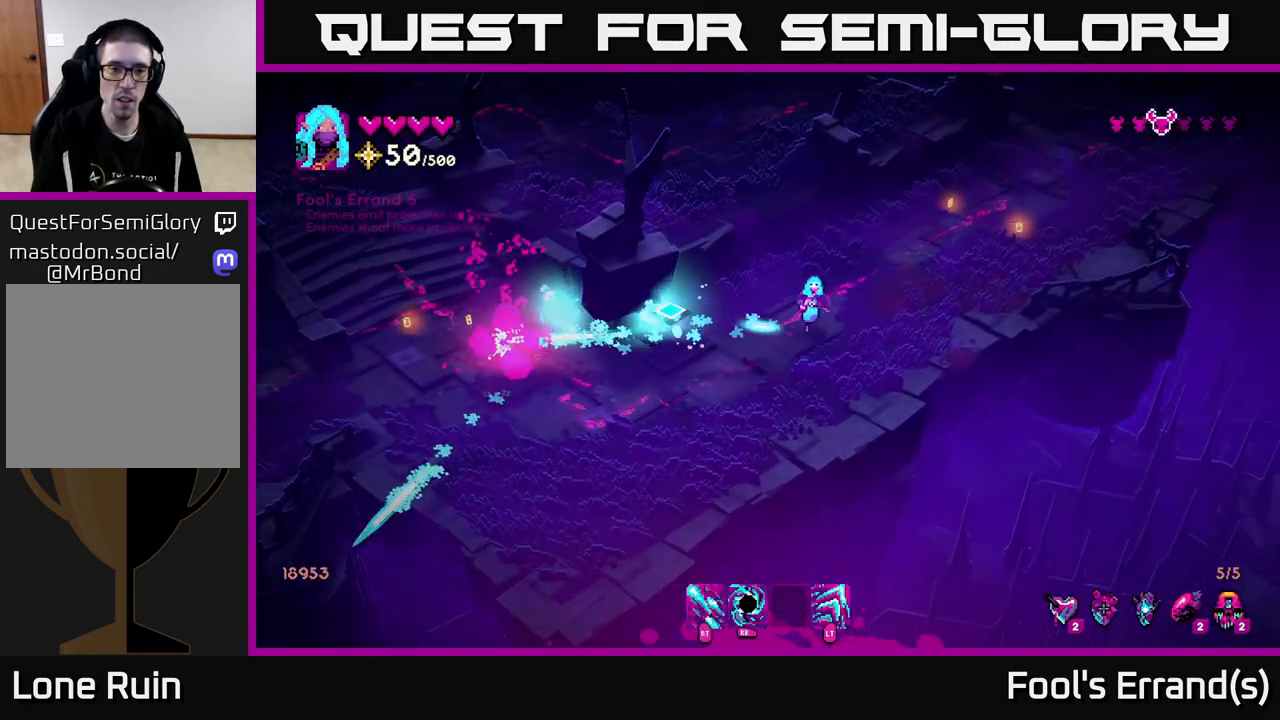
{"buttons": [], "left_stick": "up-right", "right_stick": "left", "events": []}
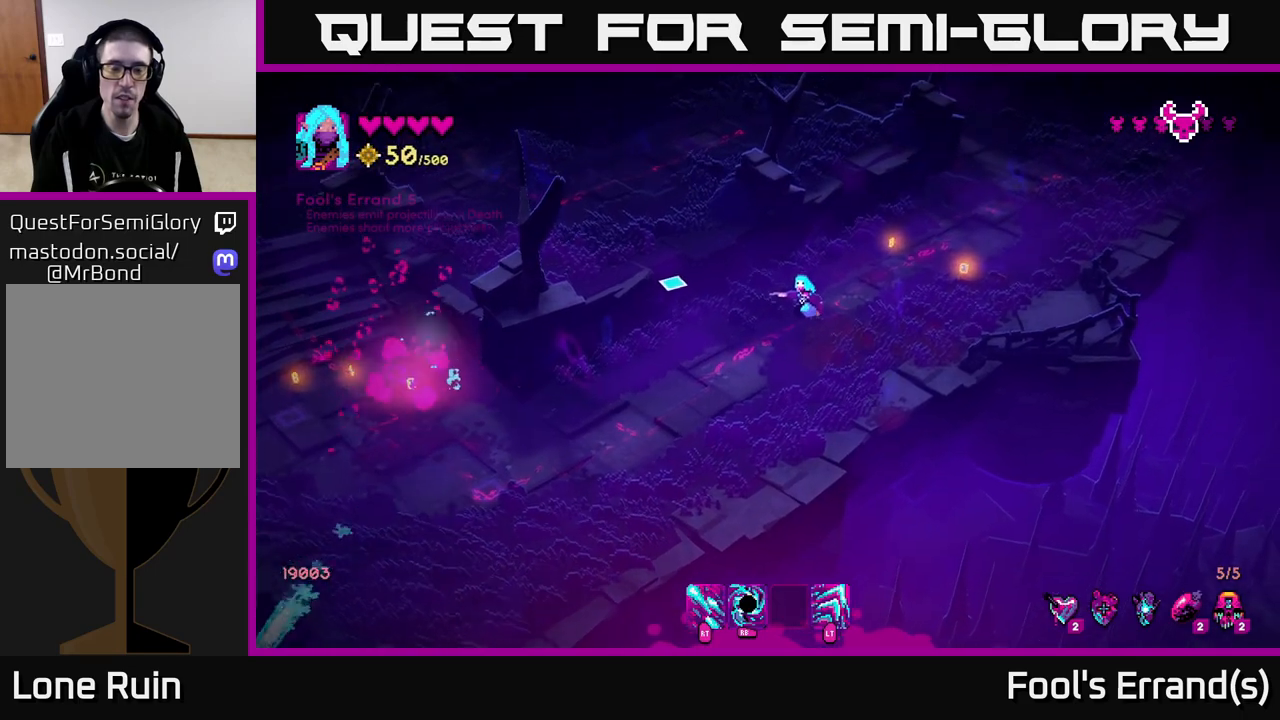
{"buttons": ["L2"], "left_stick": "down-left", "right_stick": "left", "events": [[317, "left_stick", "down-left"], [417, "L2", "down"]]}
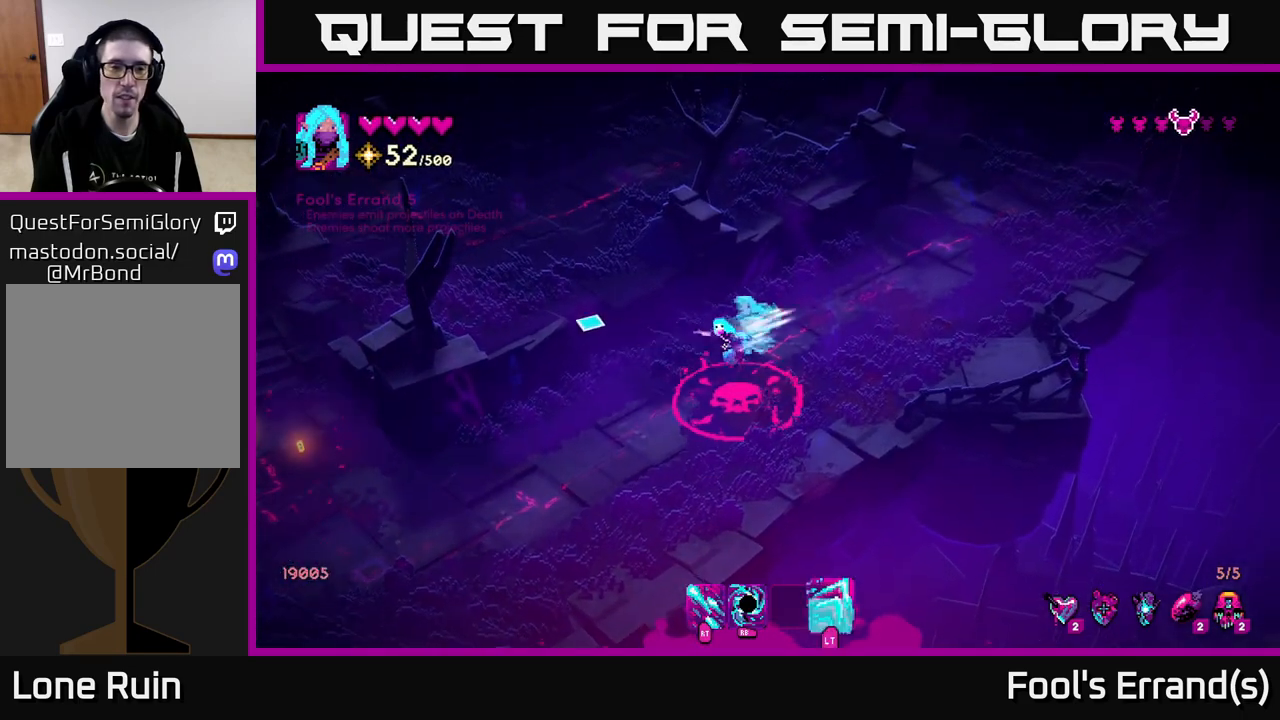
{"buttons": [], "left_stick": "left", "right_stick": "up", "events": [[67, "L2", "up"], [333, "right_stick", "up-left"], [433, "right_stick", "up"], [450, "left_stick", "left"]]}
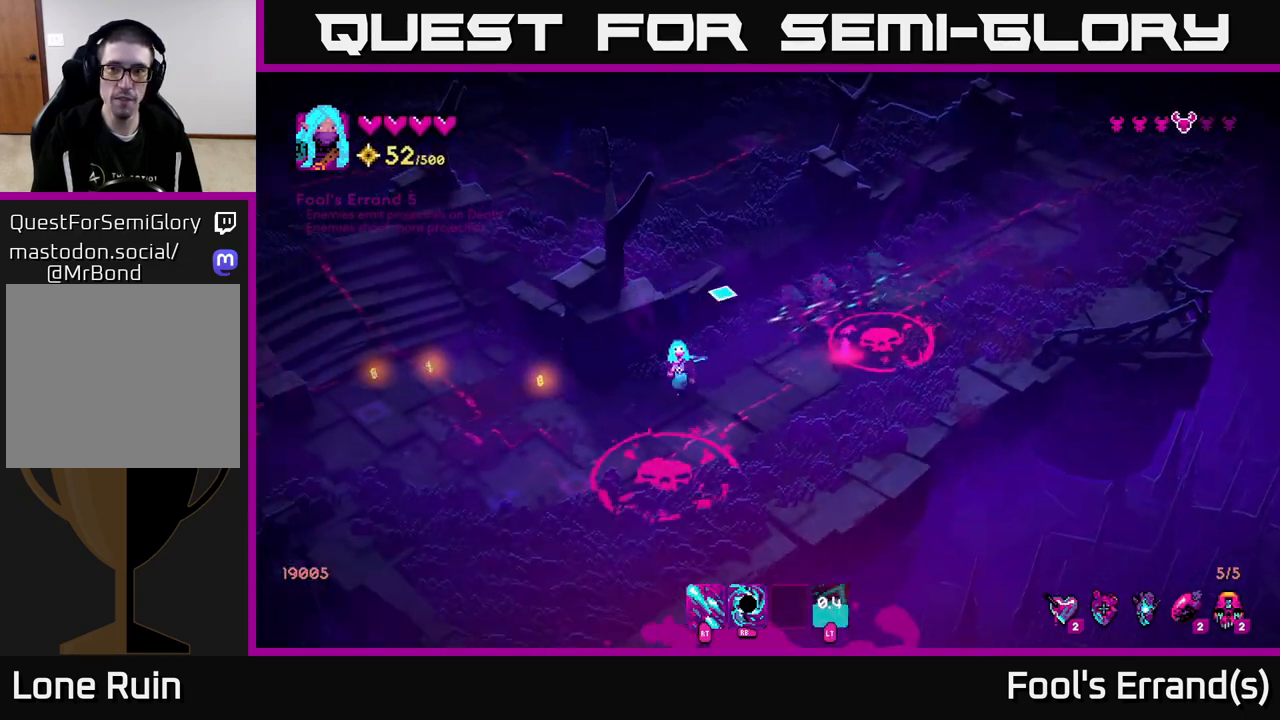
{"buttons": [], "left_stick": "left", "right_stick": "right", "events": [[33, "right_stick", "up-right"], [133, "right_stick", "right"], [333, "right_stick", "down-right"], [450, "right_stick", "right"]]}
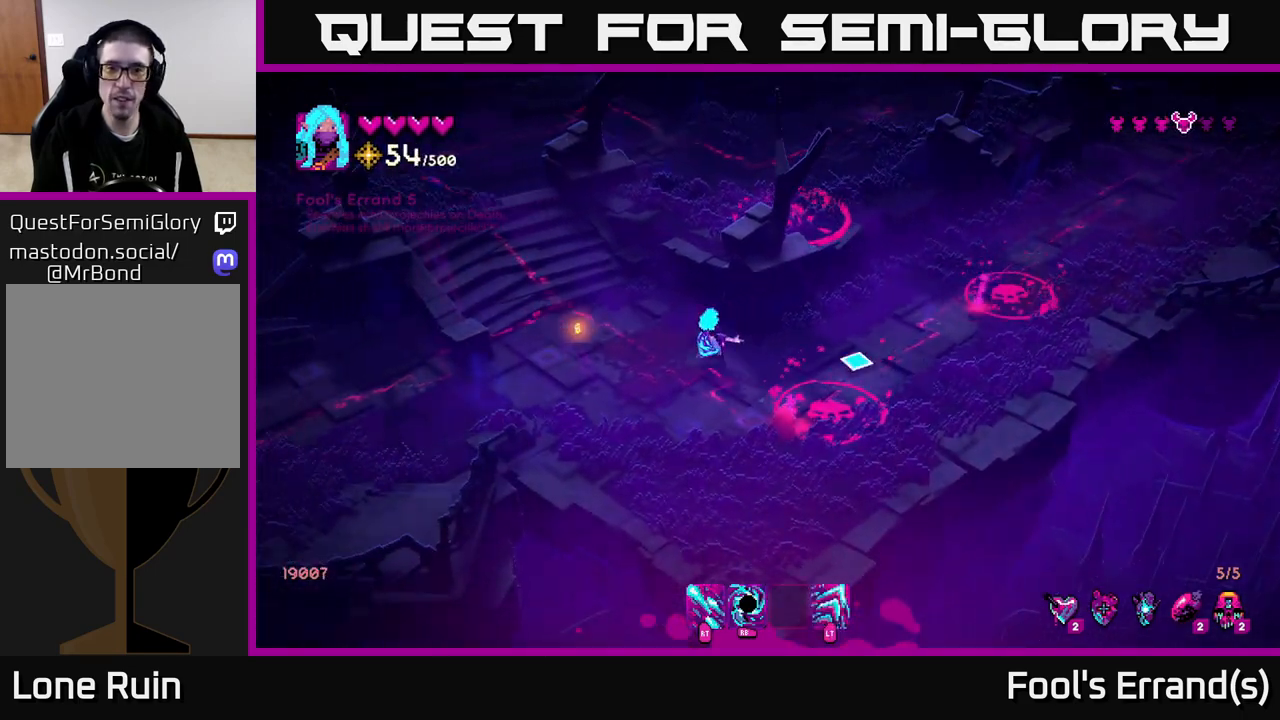
{"buttons": [], "left_stick": "down-right", "right_stick": "right", "events": [[33, "left_stick", "down-left"], [200, "left_stick", "down"], [333, "left_stick", "down-right"]]}
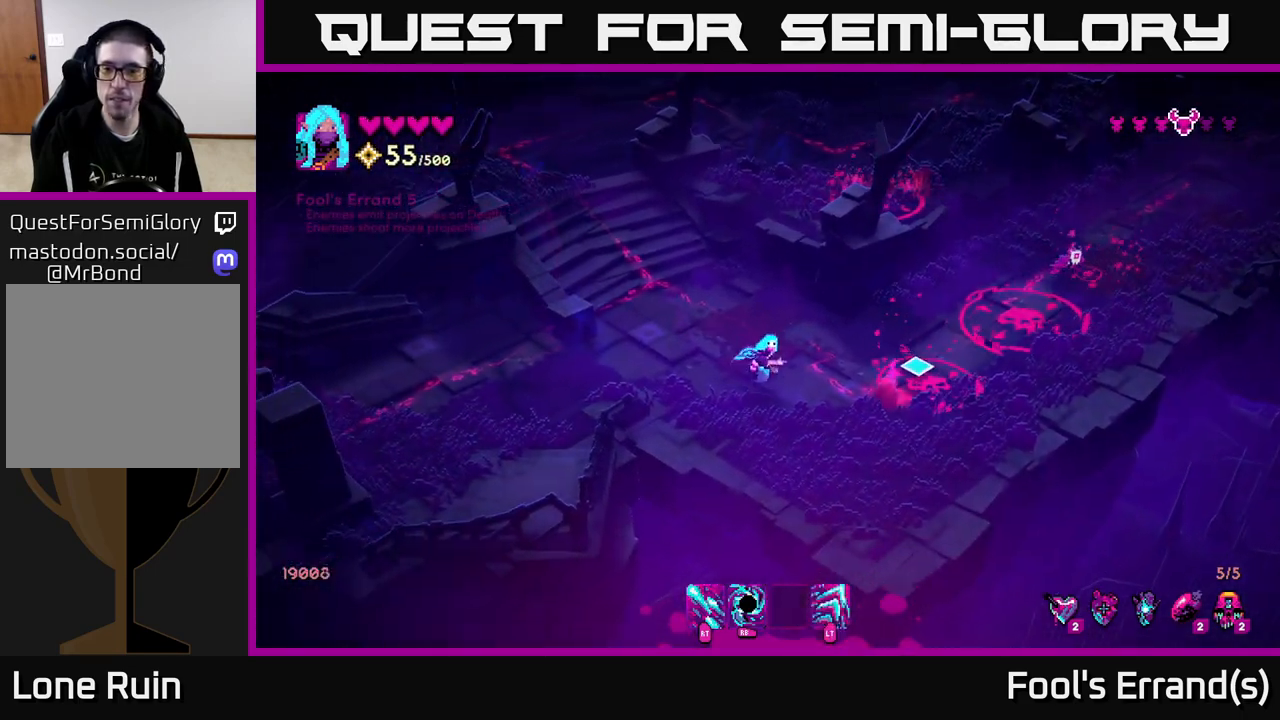
{"buttons": ["R2"], "left_stick": "down-left", "right_stick": "up-right", "events": [[67, "R2", "down"], [117, "right_stick", "up-right"], [267, "R2", "up"], [267, "left_stick", "right"], [367, "R2", "down"], [417, "left_stick", "down-left"]]}
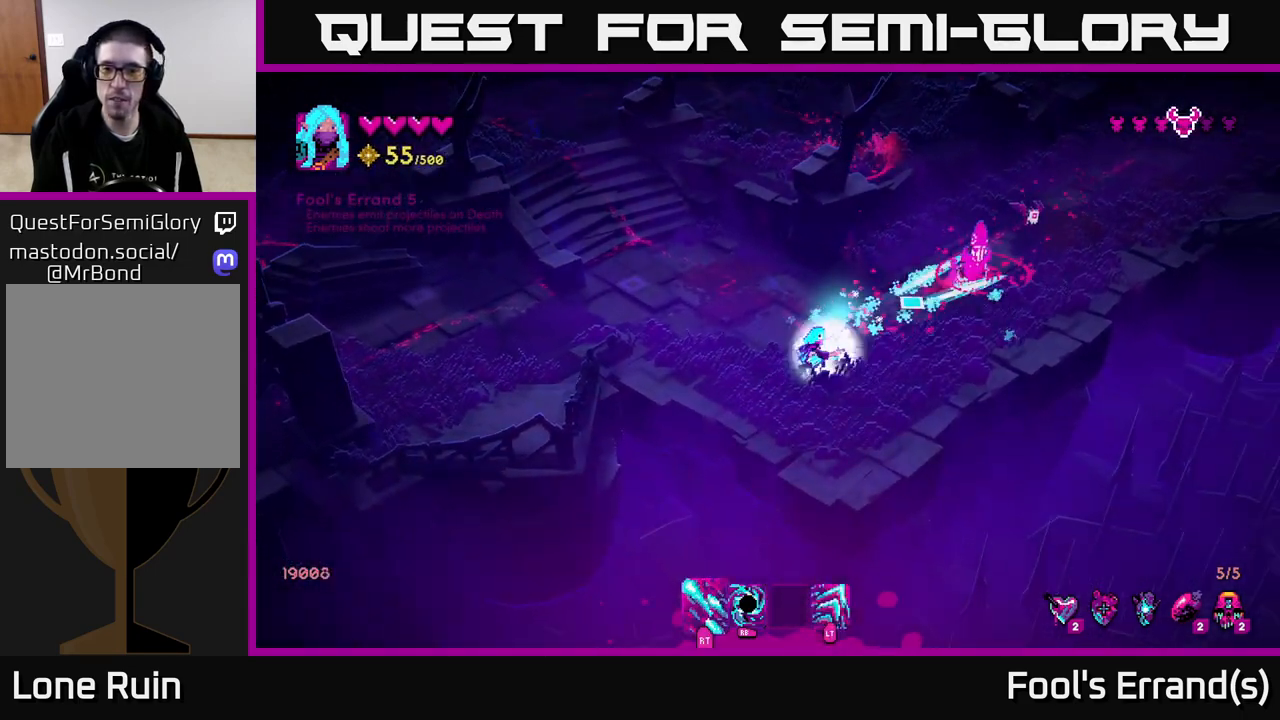
{"buttons": ["R2"], "left_stick": "up-right", "right_stick": "up-right", "events": [[100, "left_stick", "right"], [183, "R2", "up"], [333, "left_stick", "up"], [483, "left_stick", "up-right"], [500, "R2", "down"]]}
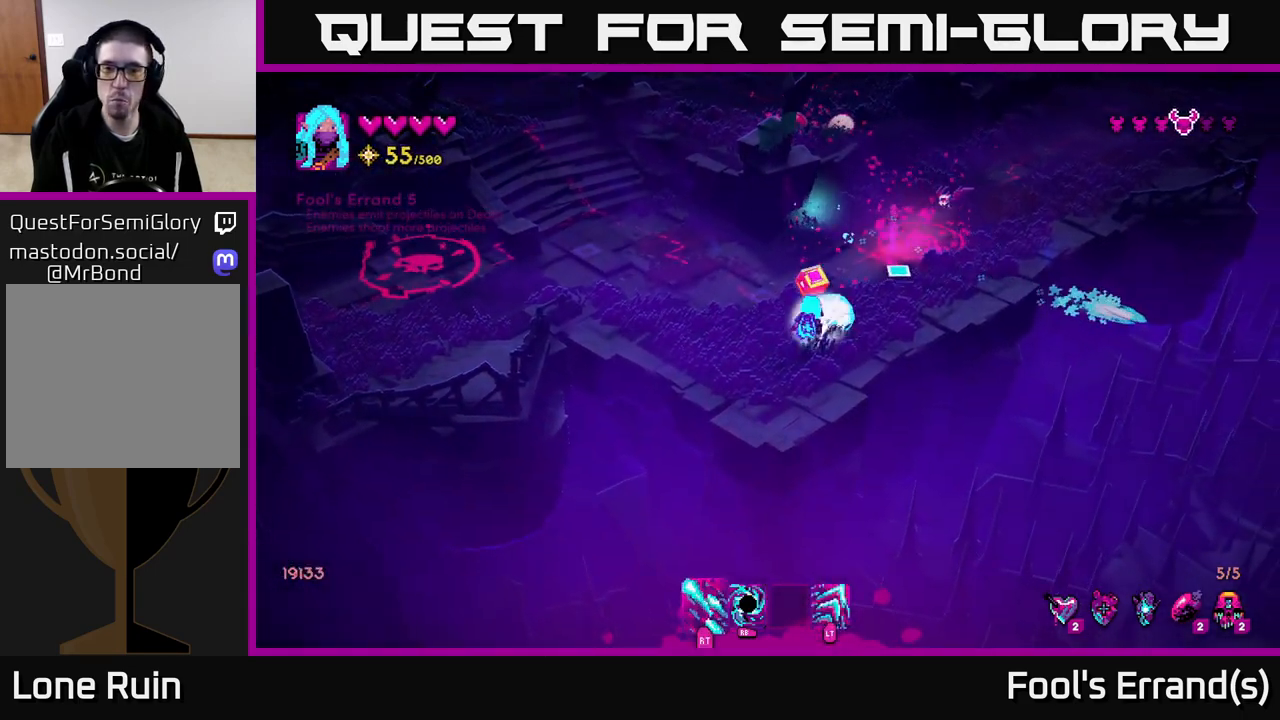
{"buttons": [], "left_stick": "left", "right_stick": "up-right", "events": [[200, "left_stick", "left"], [450, "R2", "up"]]}
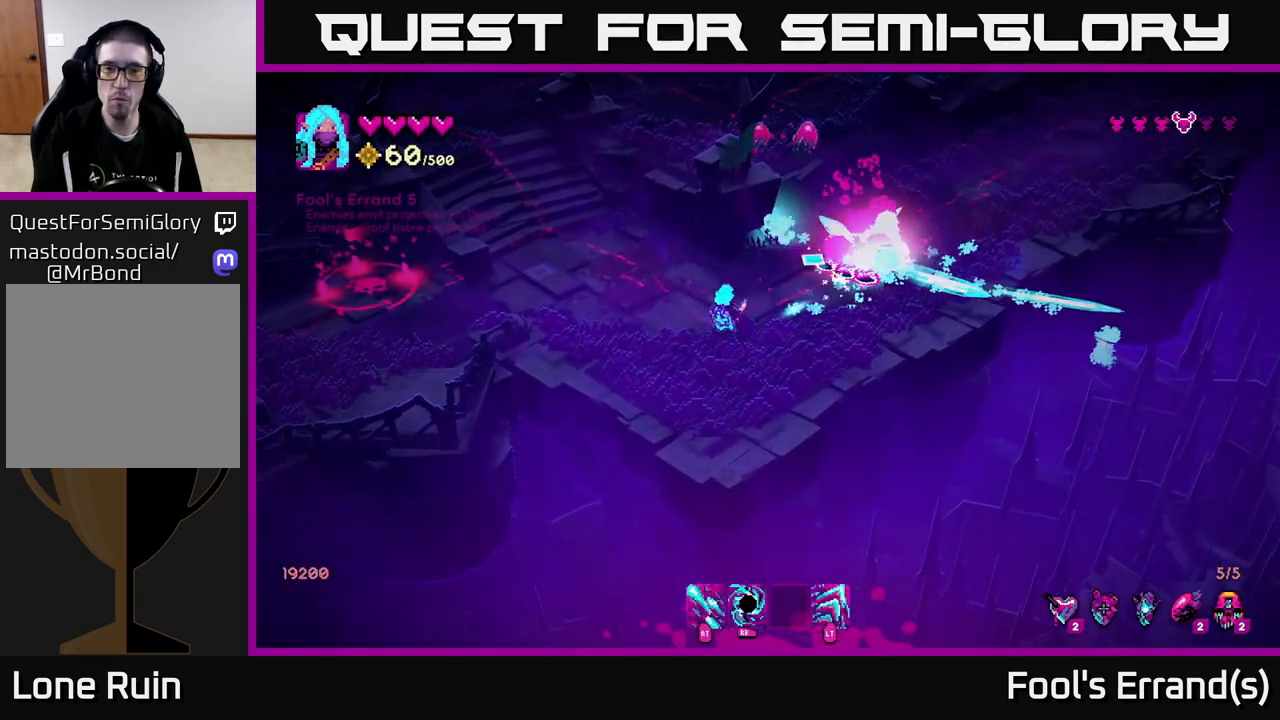
{"buttons": [], "left_stick": "up", "right_stick": "right", "events": [[50, "R2", "down"], [150, "left_stick", "up"], [183, "R2", "up"], [250, "left_stick", "up-right"], [317, "right_stick", "right"], [367, "left_stick", "up"]]}
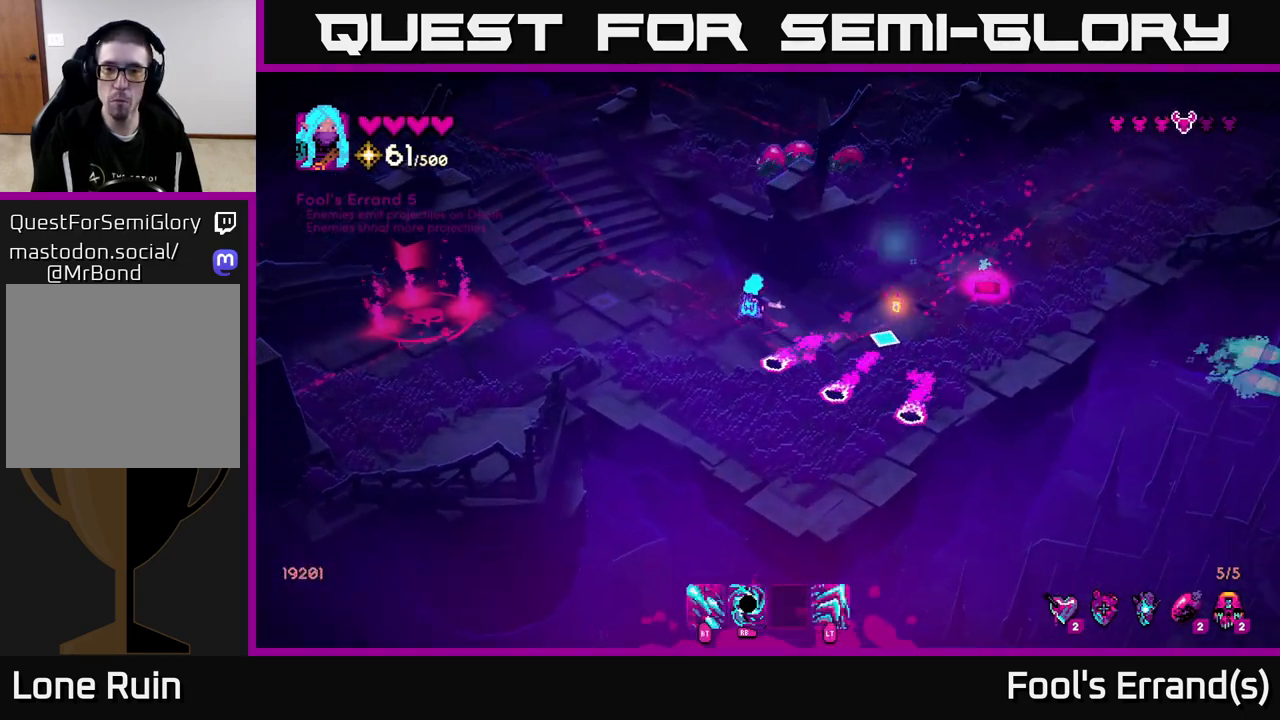
{"buttons": [], "left_stick": "right", "right_stick": "left", "events": [[17, "right_stick", "down-right"], [83, "left_stick", "right"], [150, "left_stick", "down-right"], [317, "right_stick", "center"], [367, "left_stick", "right"], [383, "right_stick", "left"]]}
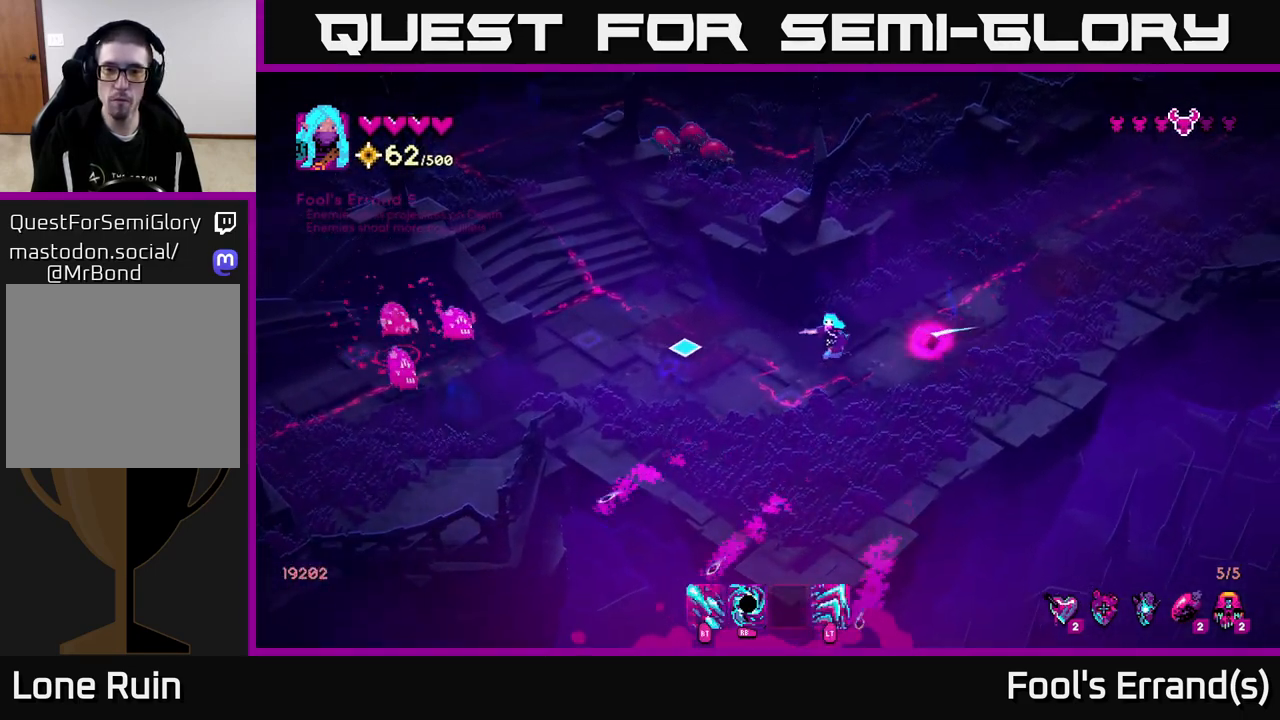
{"buttons": [], "left_stick": "down-left", "right_stick": "left", "events": [[133, "left_stick", "left"], [333, "left_stick", "down-left"]]}
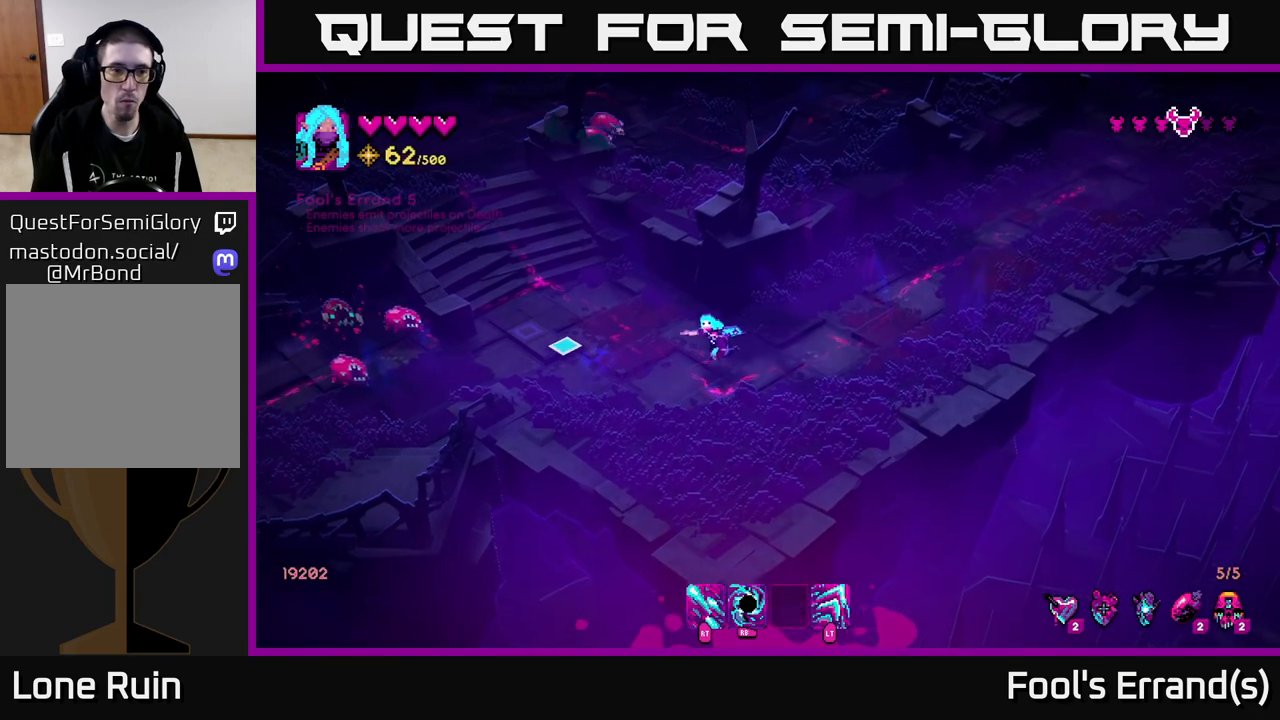
{"buttons": ["R2"], "left_stick": "down-left", "right_stick": "left", "events": [[150, "R2", "down"]]}
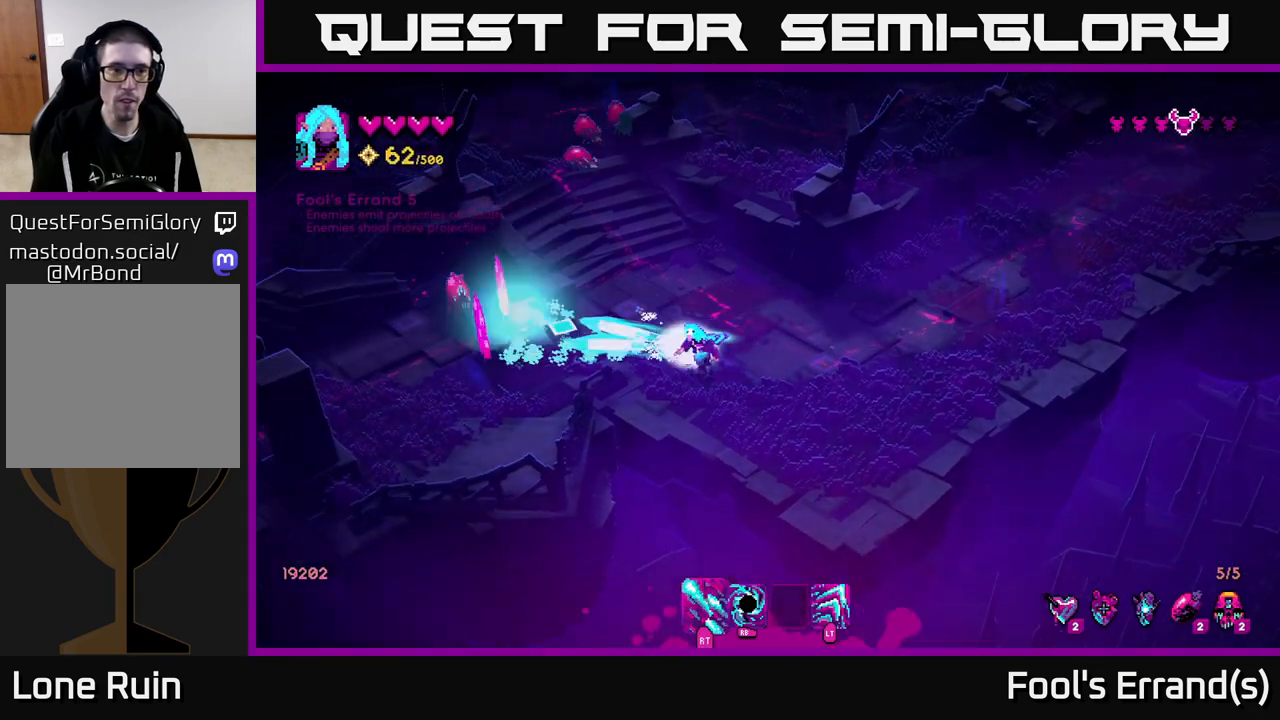
{"buttons": [], "left_stick": "up-right", "right_stick": "up-left", "events": [[100, "left_stick", "center"], [100, "right_stick", "up-left"], [150, "left_stick", "right"], [383, "R2", "up"], [400, "left_stick", "up-right"]]}
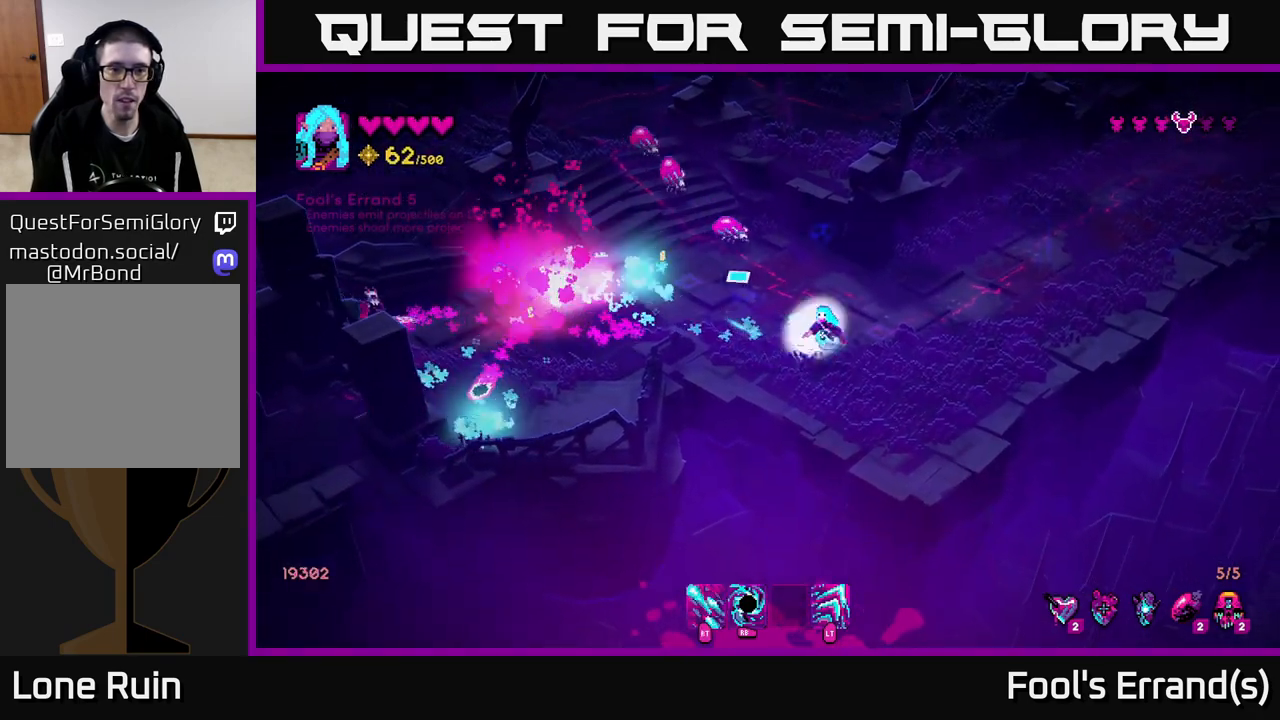
{"buttons": ["R2"], "left_stick": "down", "right_stick": "up-left", "events": [[33, "R2", "down"], [117, "left_stick", "right"], [283, "left_stick", "up"], [367, "left_stick", "left"], [417, "left_stick", "down"]]}
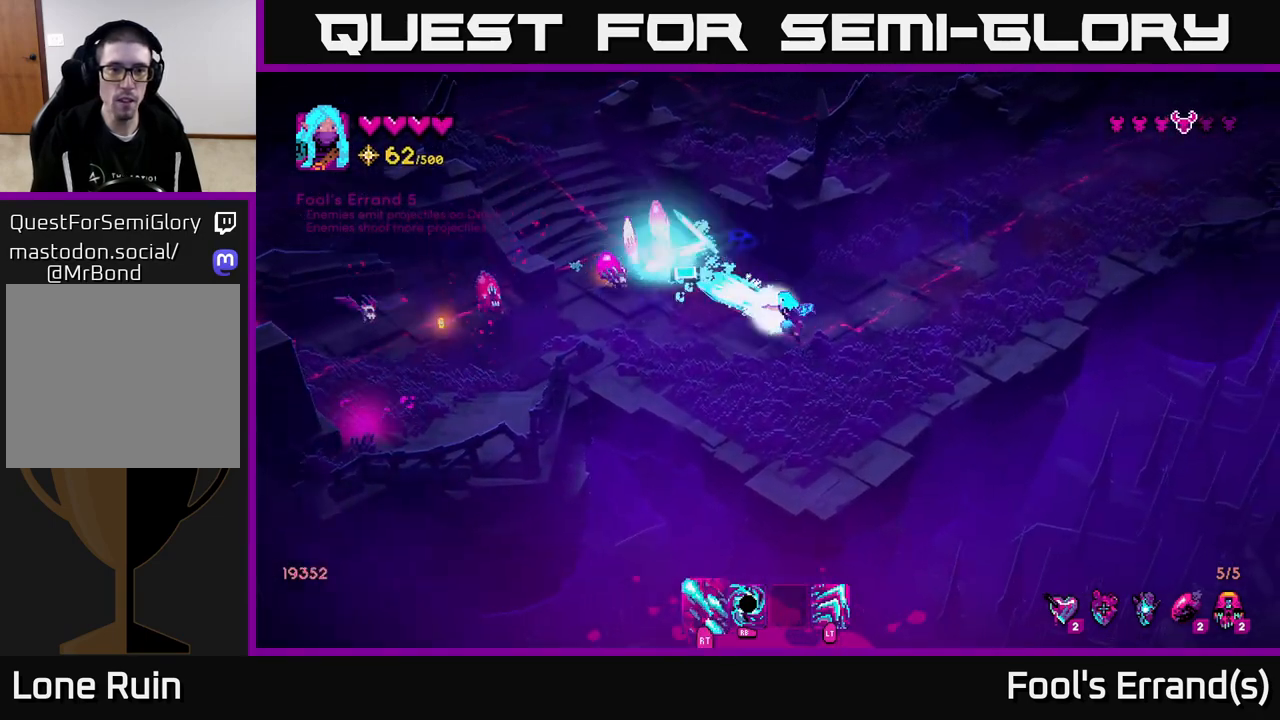
{"buttons": ["R2"], "left_stick": "up-right", "right_stick": "up-left", "events": [[17, "left_stick", "down-right"], [167, "left_stick", "down-left"], [300, "left_stick", "down-right"], [350, "R2", "up"], [400, "R2", "down"], [450, "left_stick", "up-right"]]}
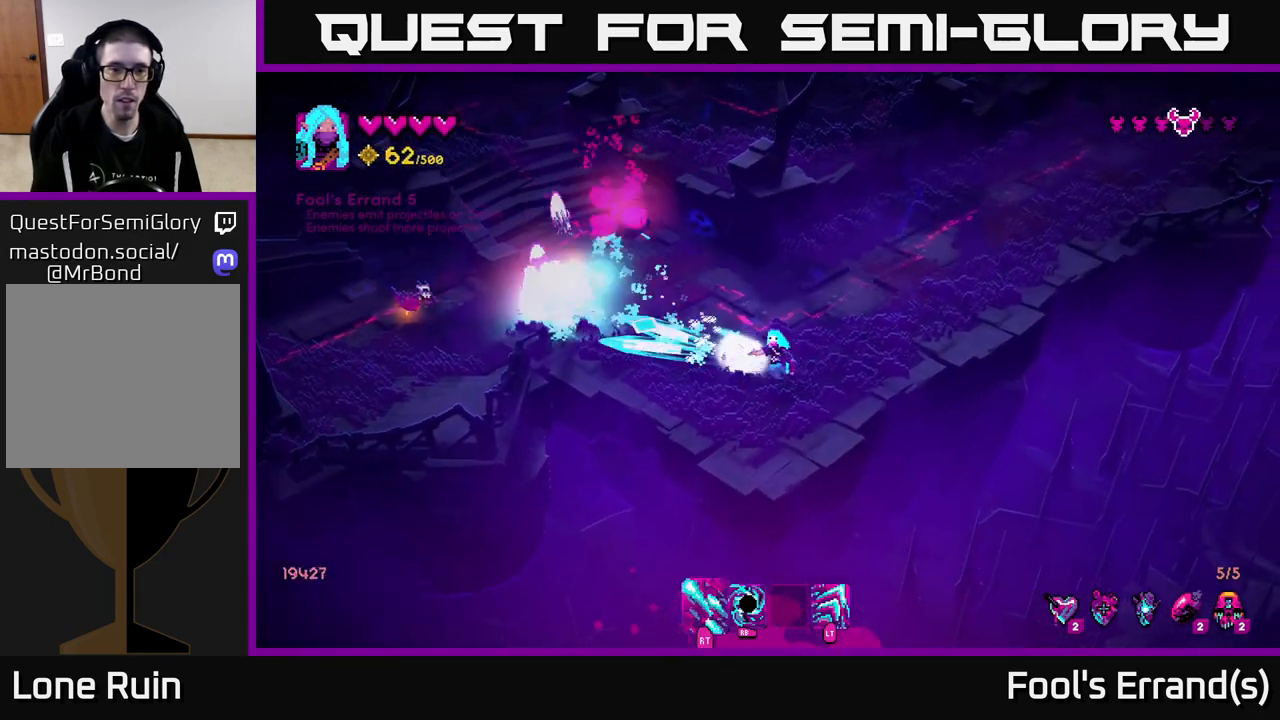
{"buttons": [], "left_stick": "up-left", "right_stick": "left", "events": [[17, "R2", "up"], [33, "R2", "down"], [83, "right_stick", "left"], [133, "R2", "up"], [150, "R2", "down"], [267, "R2", "up"], [350, "left_stick", "up-left"], [383, "R2", "down"], [500, "R2", "up"]]}
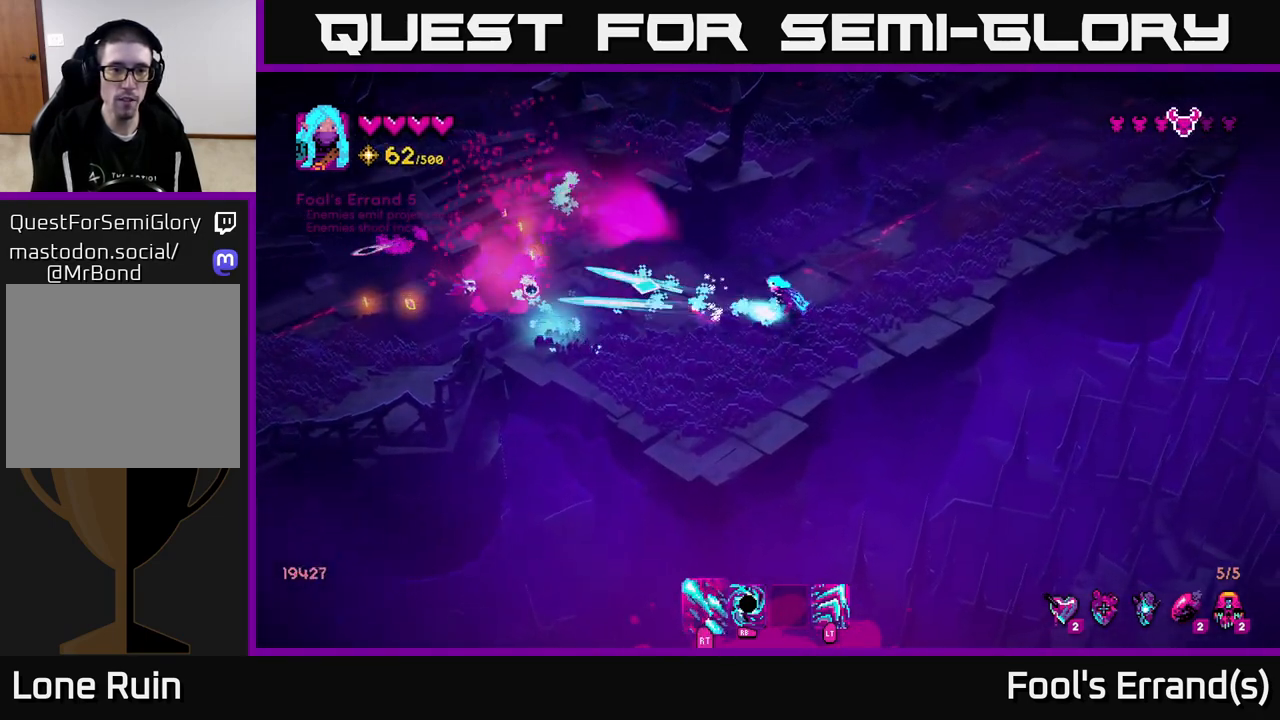
{"buttons": [], "left_stick": "up-right", "right_stick": "left", "events": [[50, "R2", "down"], [50, "left_stick", "center"], [100, "left_stick", "left"], [150, "R2", "up"], [200, "left_stick", "down"], [267, "left_stick", "right"], [300, "R2", "down"], [317, "left_stick", "up"], [400, "R2", "up"], [450, "left_stick", "up-right"]]}
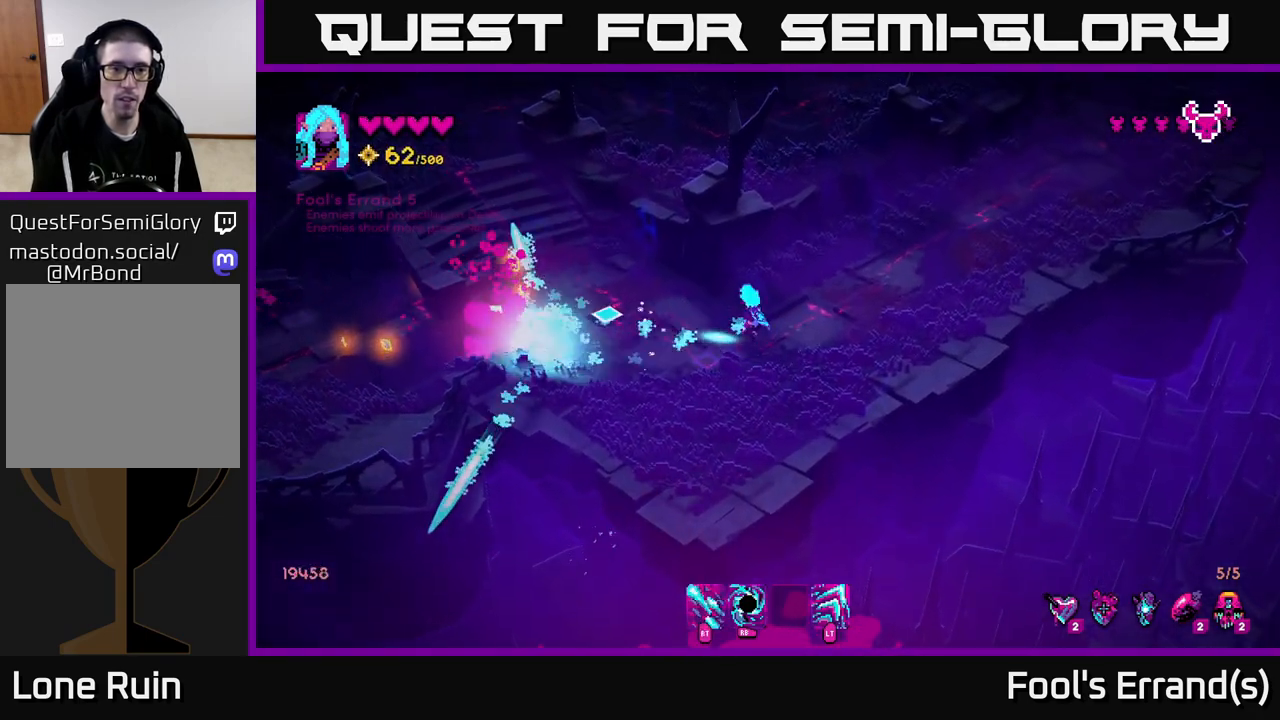
{"buttons": ["L2"], "left_stick": "left", "right_stick": "left", "events": [[150, "left_stick", "left"], [317, "left_stick", "down-left"], [433, "L2", "down"], [467, "left_stick", "left"]]}
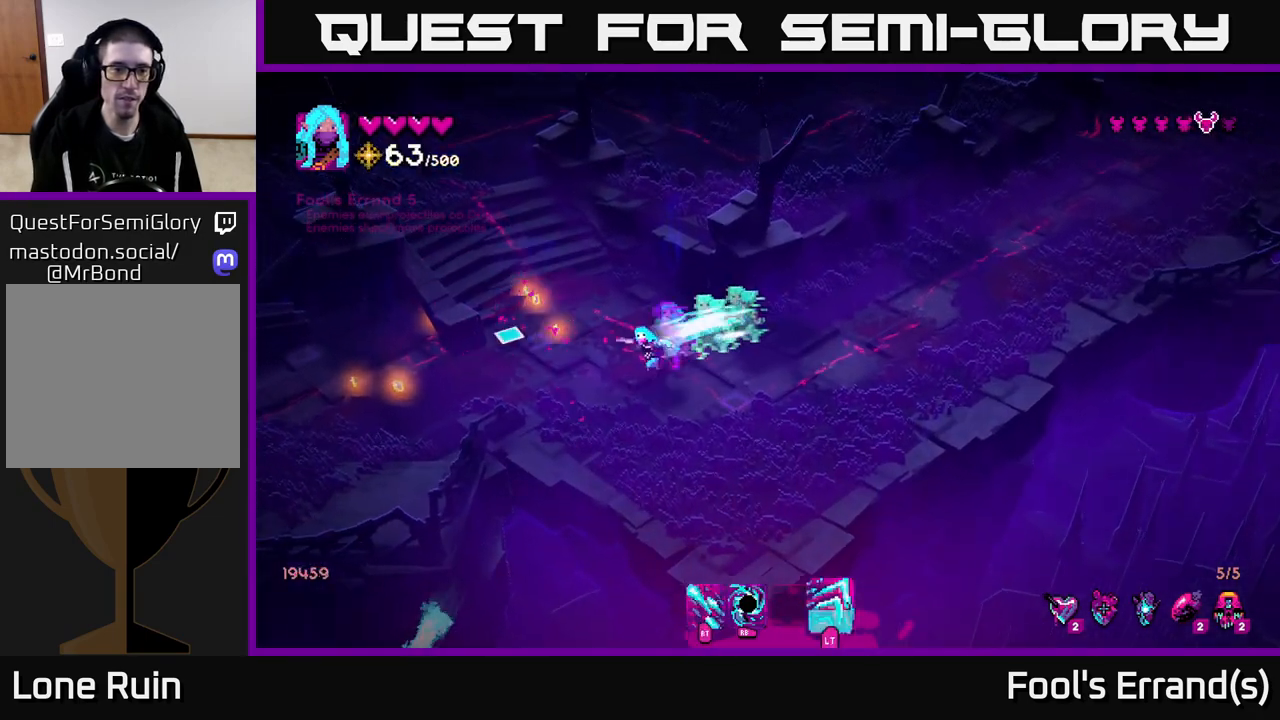
{"buttons": [], "left_stick": "up-right", "right_stick": "up-right", "events": [[67, "L2", "up"], [150, "left_stick", "down-left"], [350, "left_stick", "down-right"], [417, "right_stick", "up-right"], [467, "left_stick", "up-right"]]}